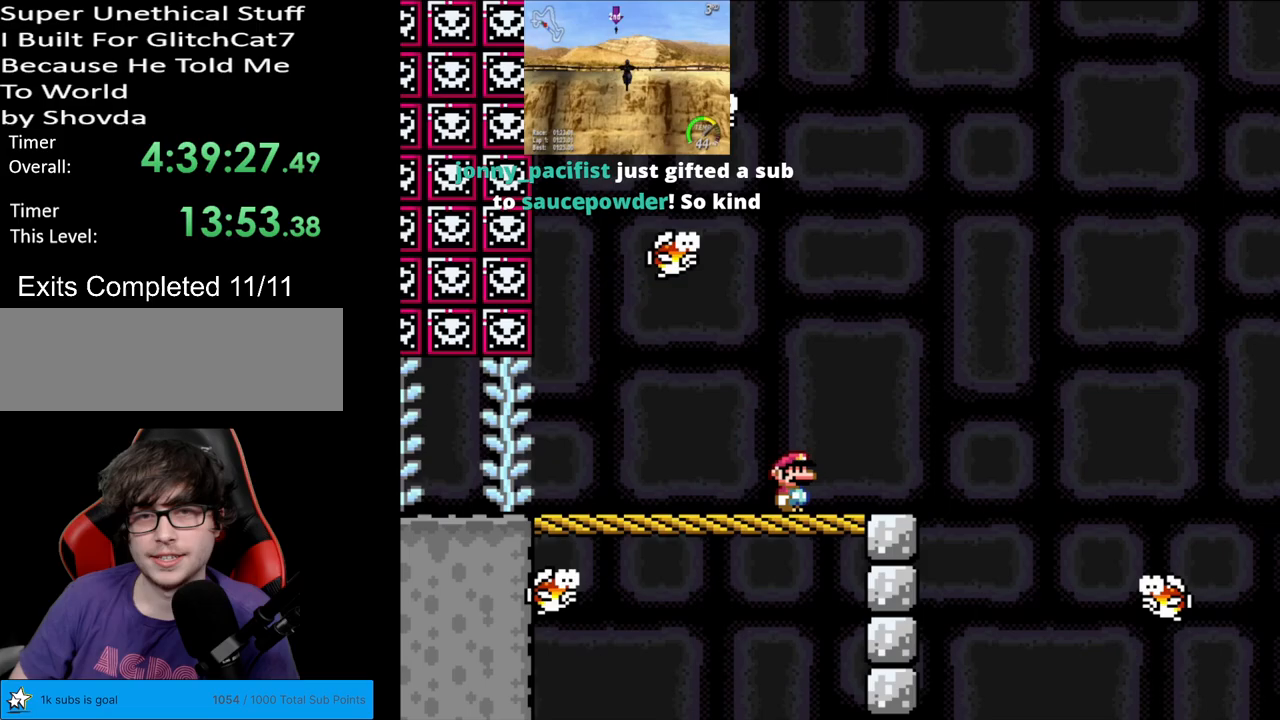
Gameplay with a controller (Nintendo layout); each line is a JSON object with the inputs held at the frame after it. "events" lists button and stick changes between this image and that frame as [ms after this image, input, new state], when the widget could be followed in between. Not read: L3 R3.
{"buttons": ["Y", "DPAD_RIGHT"], "events": [[333, "DPAD_RIGHT", "down"]]}
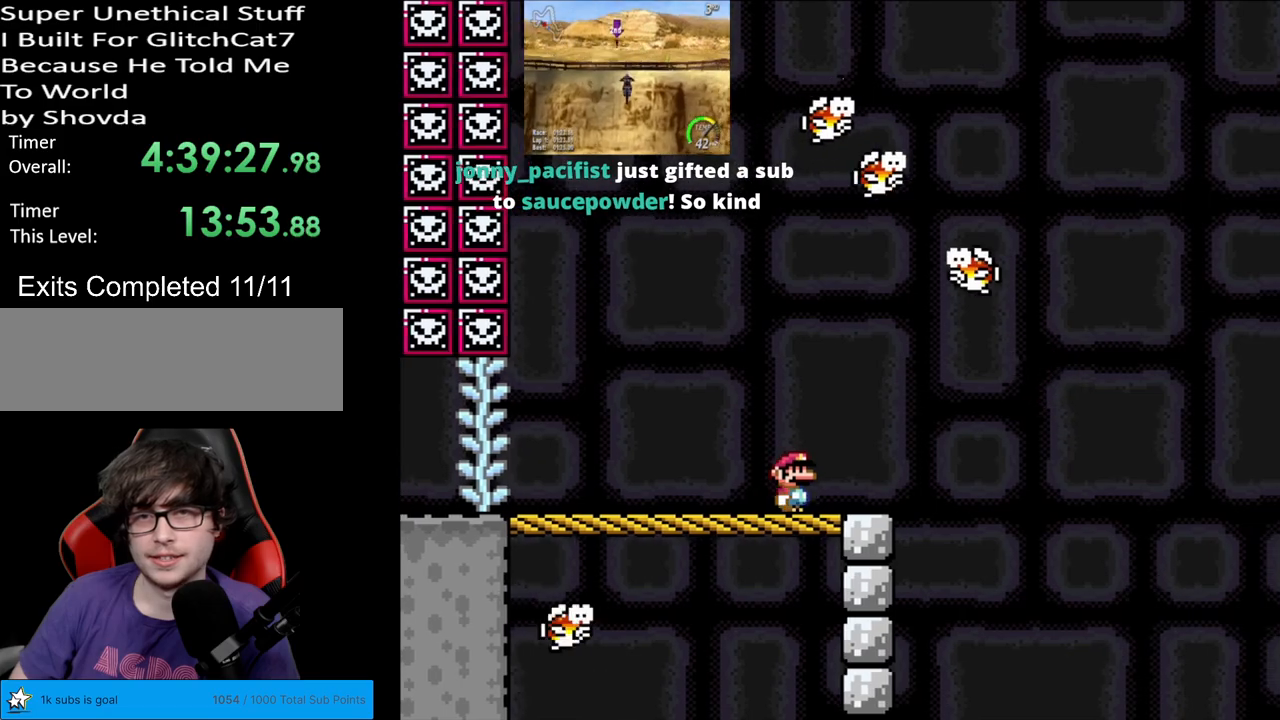
{"buttons": ["Y", "DPAD_RIGHT"], "events": [[33, "DPAD_RIGHT", "up"], [83, "DPAD_RIGHT", "down"], [250, "B", "down"], [450, "B", "up"]]}
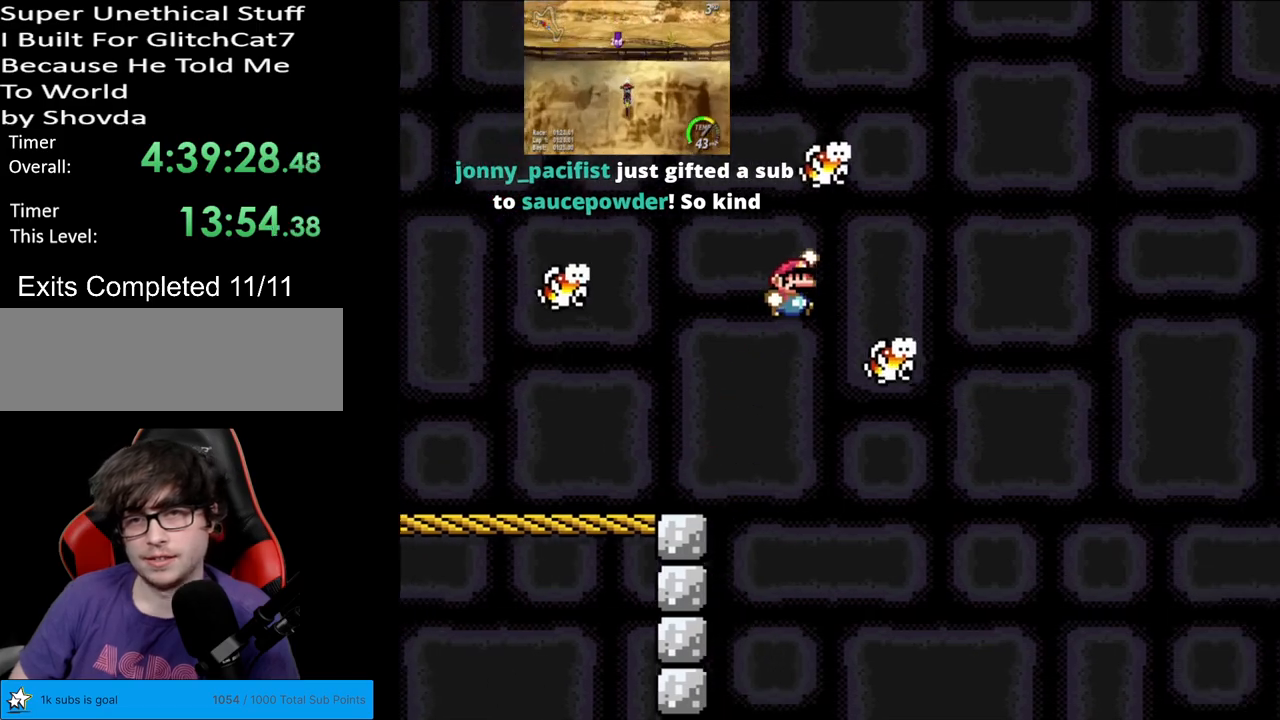
{"buttons": ["B", "Y", "DPAD_RIGHT"], "events": [[100, "B", "down"]]}
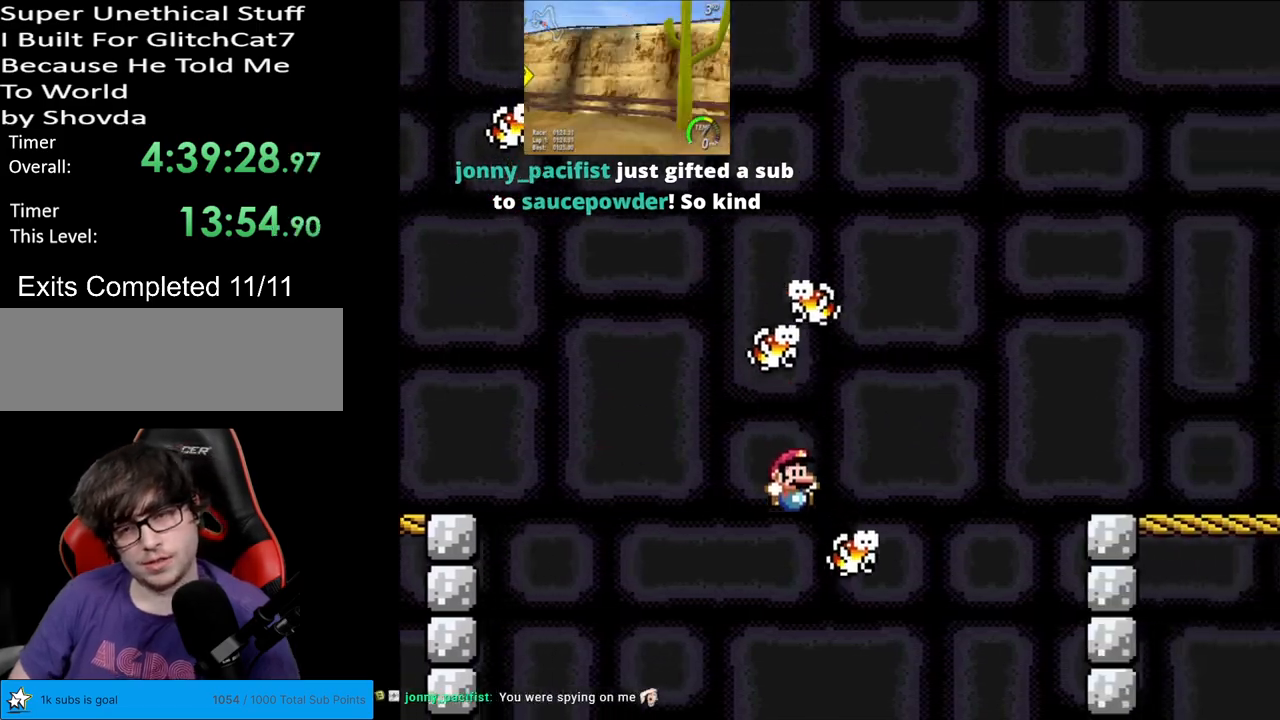
{"buttons": ["B", "Y", "DPAD_RIGHT"], "events": []}
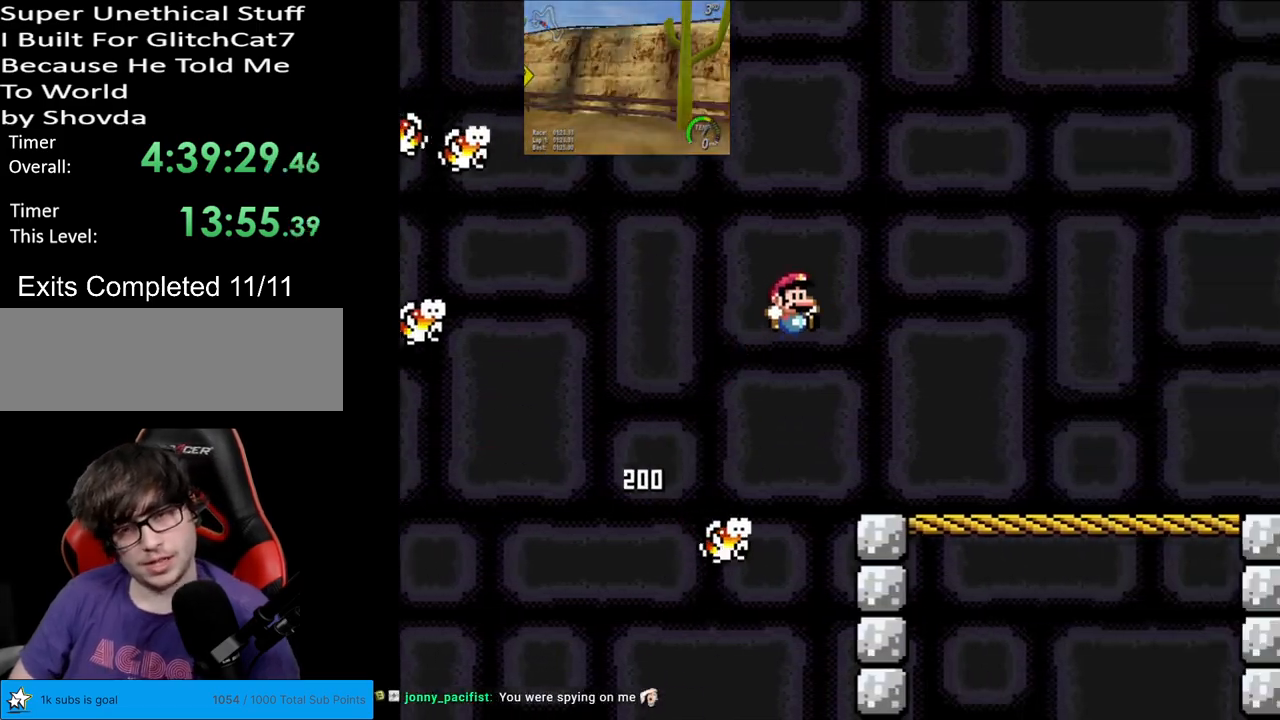
{"buttons": ["Y", "DPAD_RIGHT"], "events": [[33, "B", "up"]]}
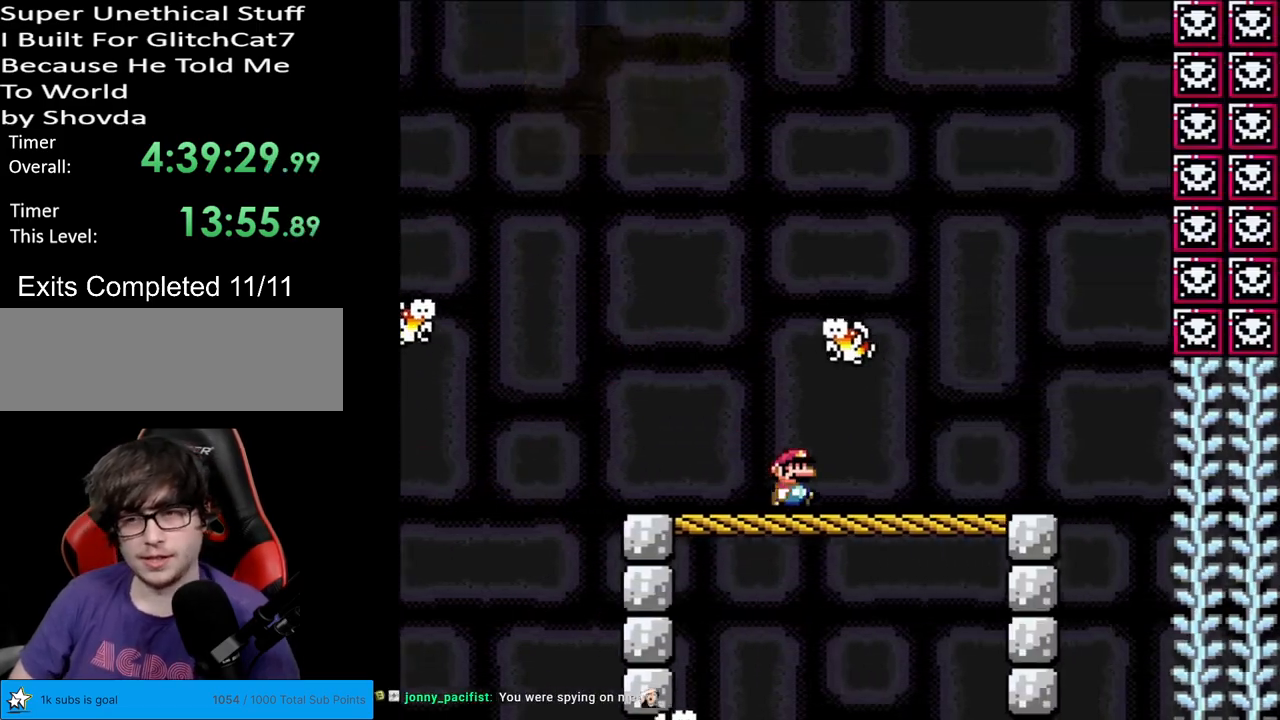
{"buttons": ["Y", "DPAD_RIGHT"], "events": [[150, "DPAD_RIGHT", "up"], [167, "DPAD_LEFT", "down"], [283, "DPAD_LEFT", "up"], [450, "DPAD_RIGHT", "down"]]}
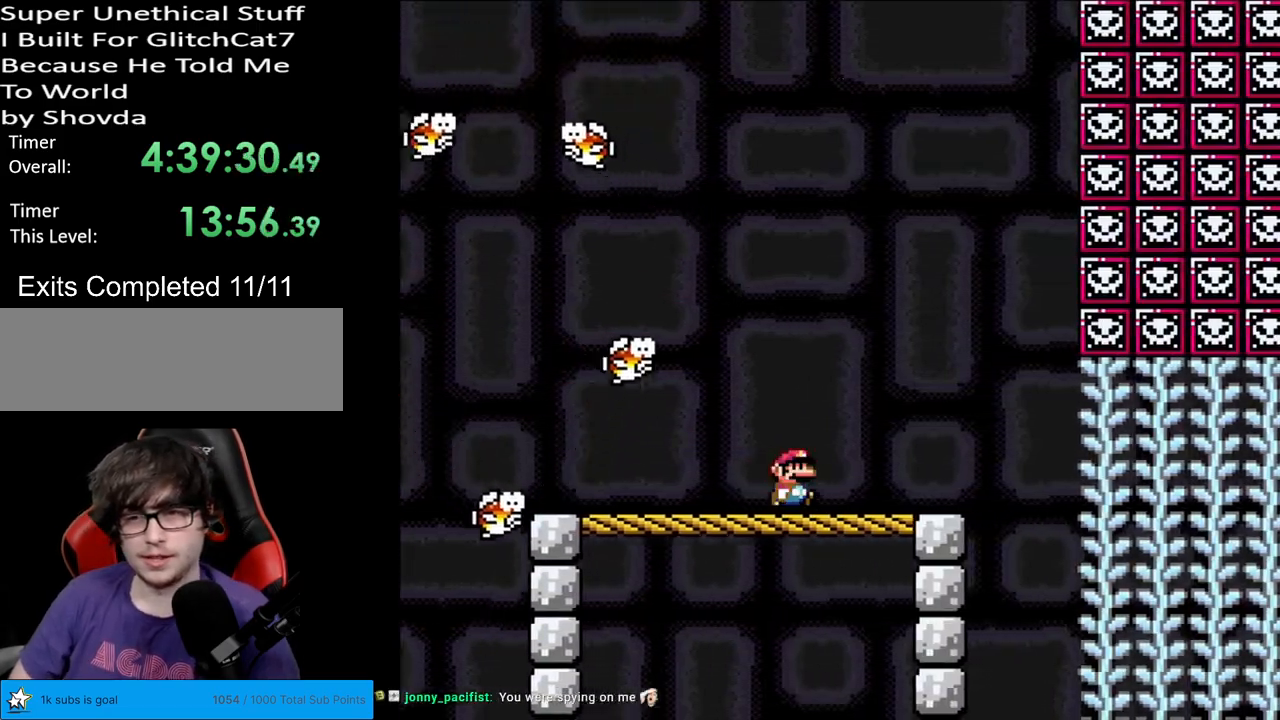
{"buttons": ["Y", "DPAD_RIGHT"], "events": [[200, "B", "down"], [233, "B", "up"]]}
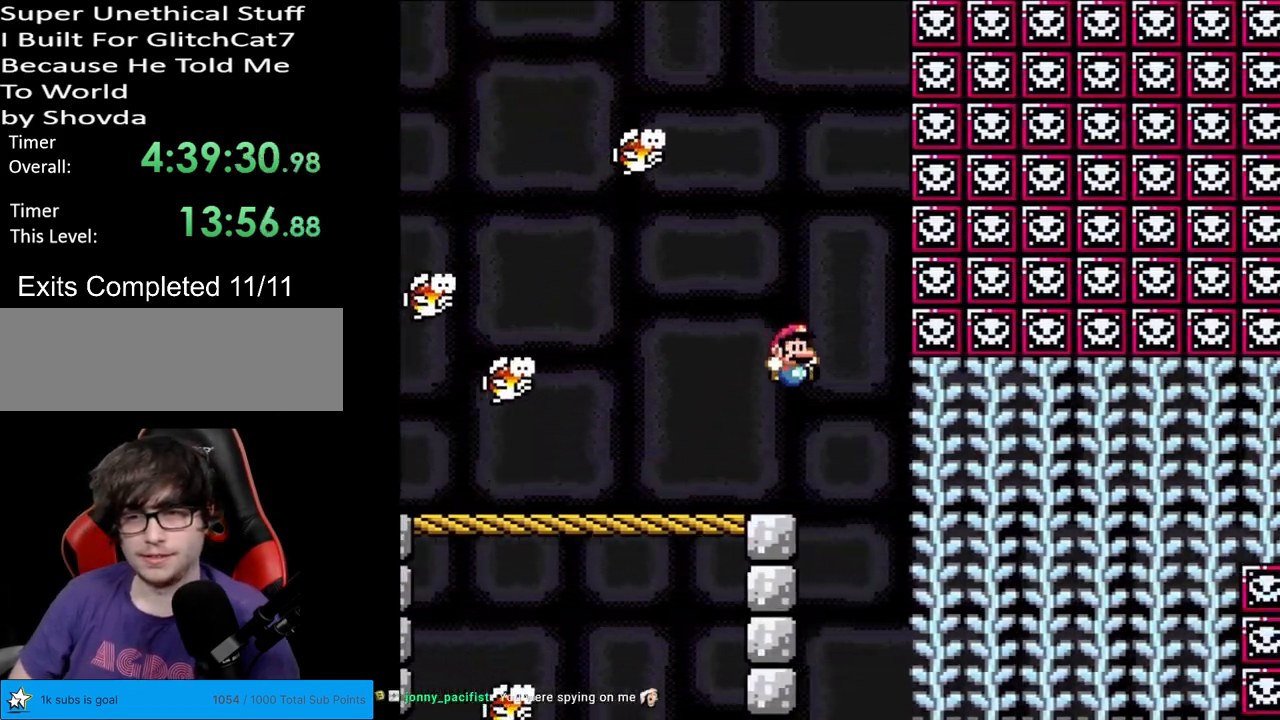
{"buttons": ["Y", "DPAD_UP"], "events": [[33, "B", "down"], [167, "B", "up"], [267, "DPAD_RIGHT", "up"], [283, "DPAD_UP", "down"]]}
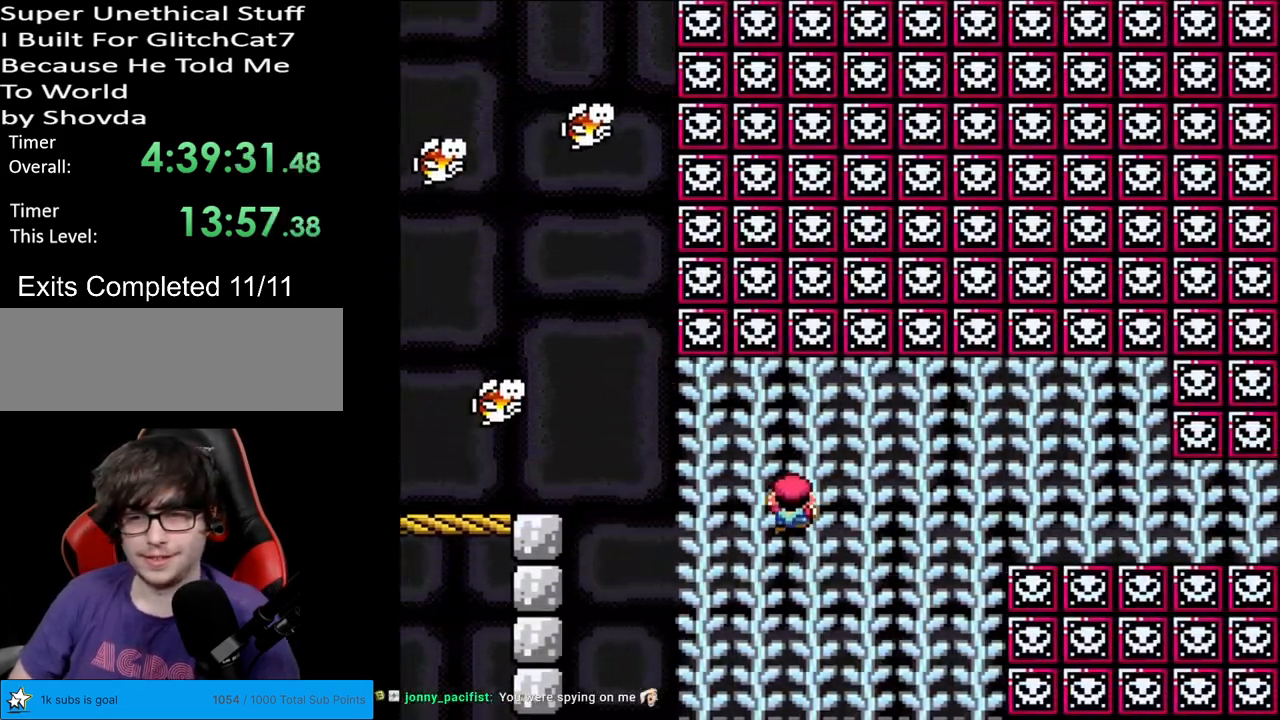
{"buttons": ["Y"], "events": [[167, "DPAD_UP", "up"], [283, "DPAD_UP", "down"], [417, "DPAD_UP", "up"]]}
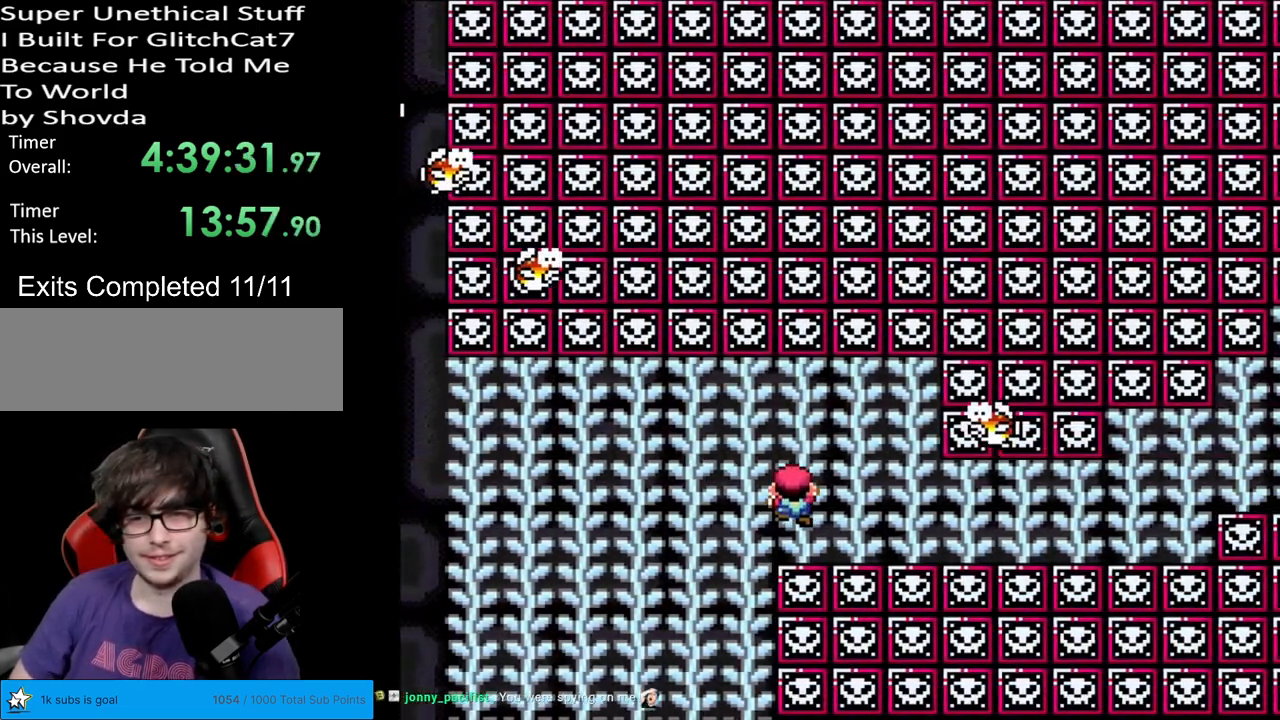
{"buttons": ["Y"], "events": [[183, "DPAD_UP", "down"], [317, "DPAD_UP", "up"]]}
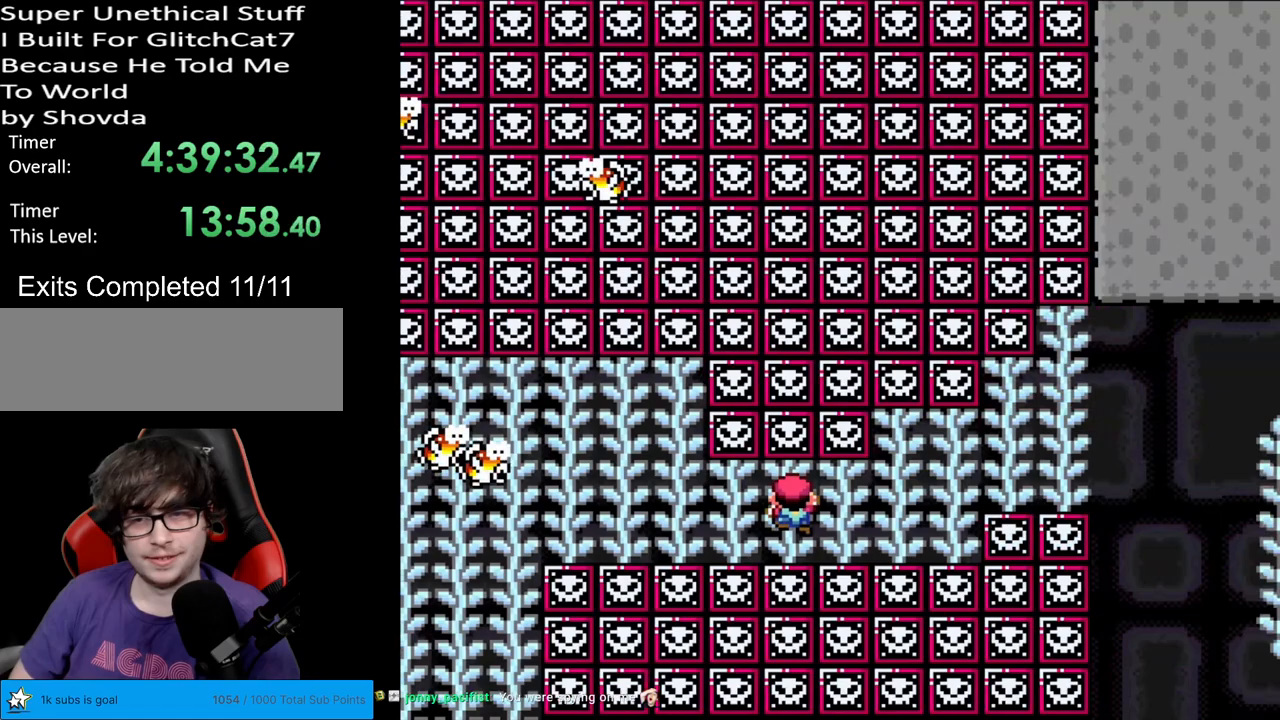
{"buttons": ["Y"], "events": [[67, "DPAD_UP", "down"], [433, "DPAD_UP", "up"]]}
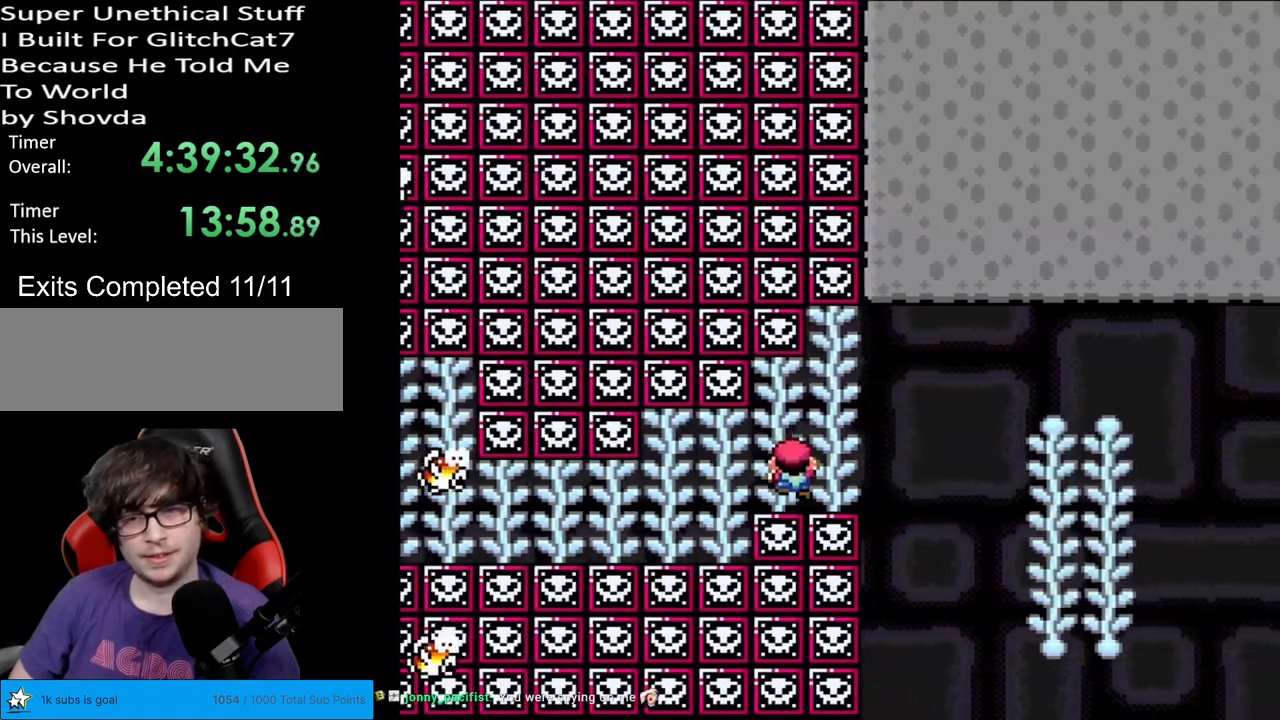
{"buttons": ["Y"], "events": [[83, "B", "down"], [167, "B", "up"]]}
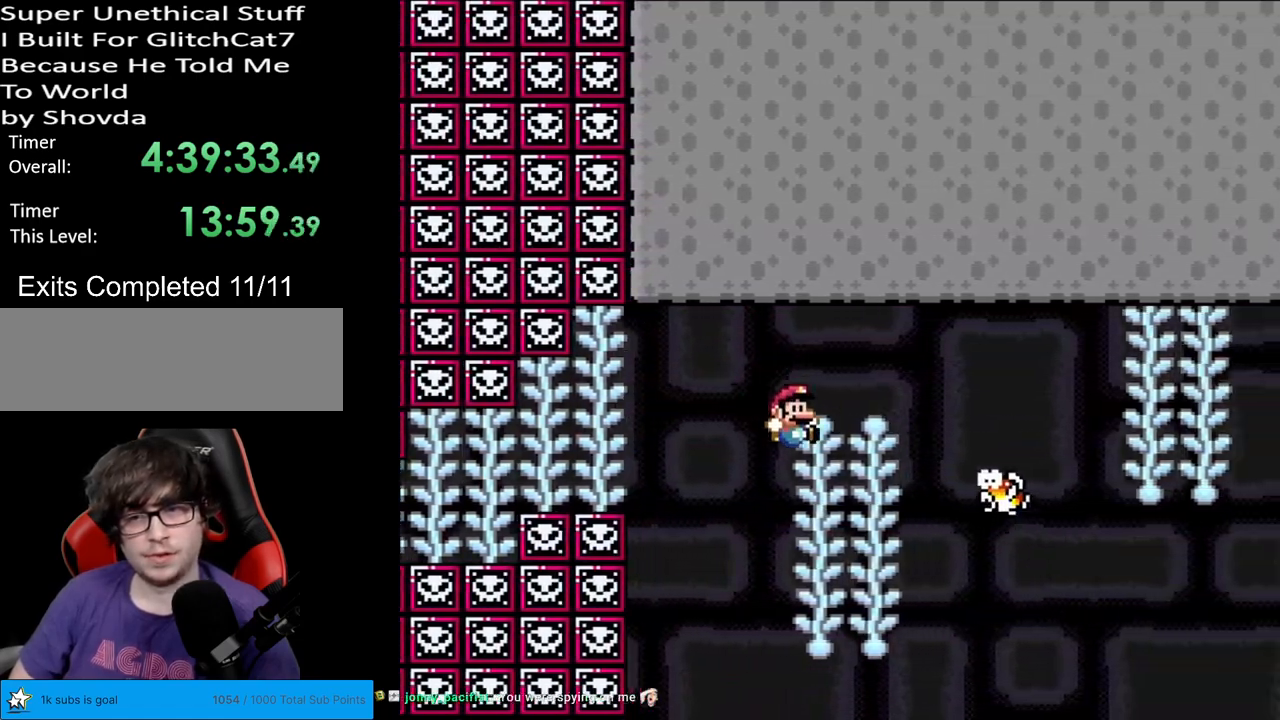
{"buttons": ["B", "Y"], "events": [[83, "DPAD_UP", "down"], [183, "DPAD_UP", "up"], [233, "B", "down"], [333, "B", "up"], [417, "B", "down"]]}
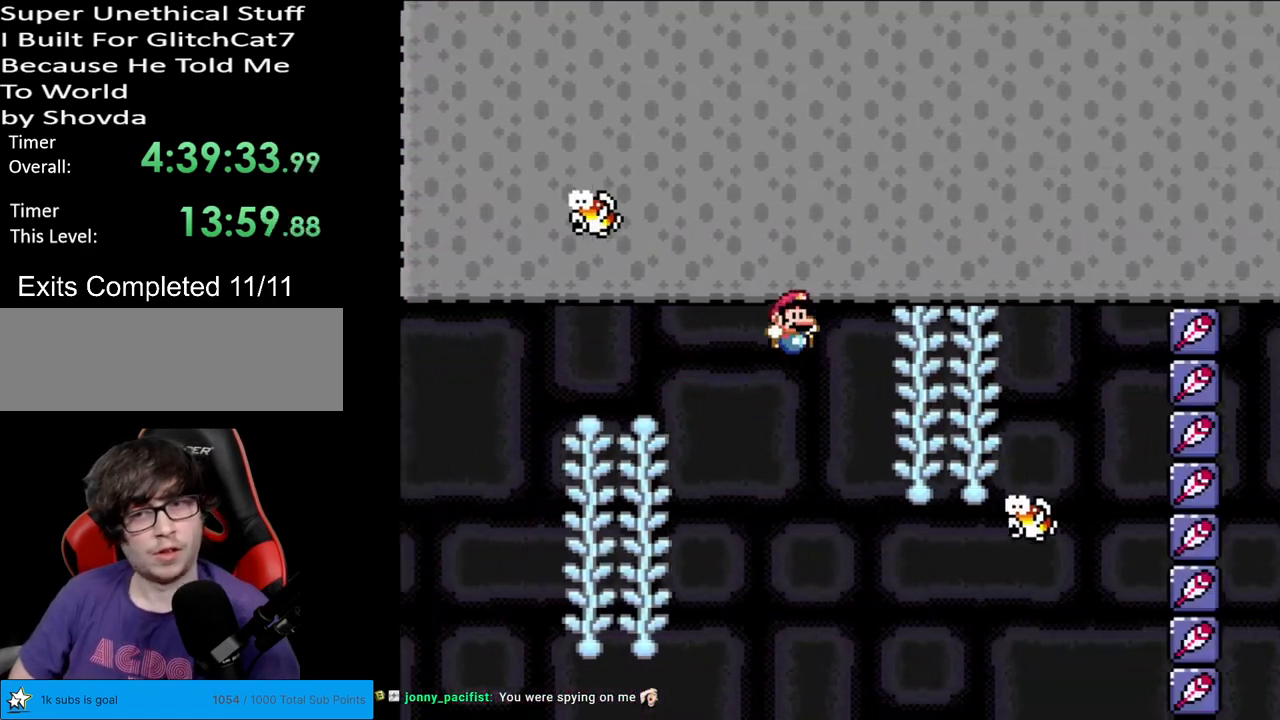
{"buttons": ["Y"], "events": [[250, "B", "up"], [267, "DPAD_UP", "down"], [383, "DPAD_UP", "up"], [417, "B", "down"], [500, "B", "up"]]}
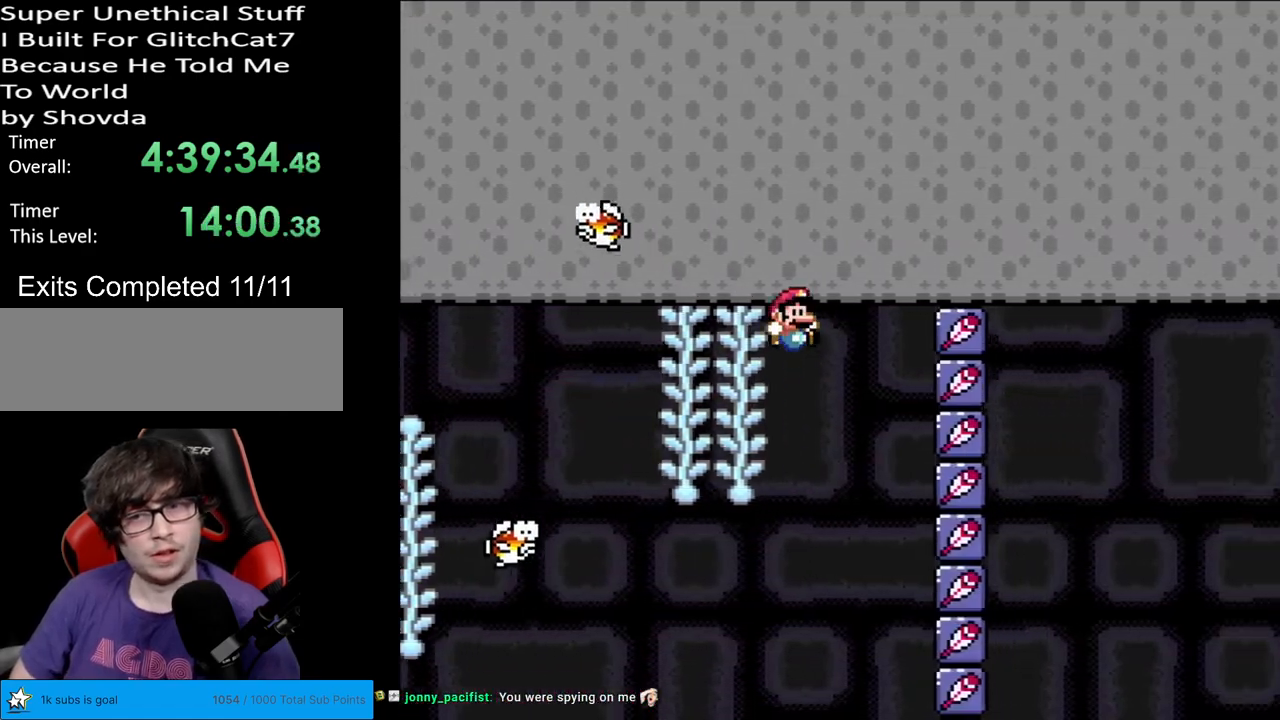
{"buttons": ["Y", "DPAD_LEFT"], "events": [[67, "B", "down"], [400, "B", "up"], [433, "DPAD_LEFT", "down"]]}
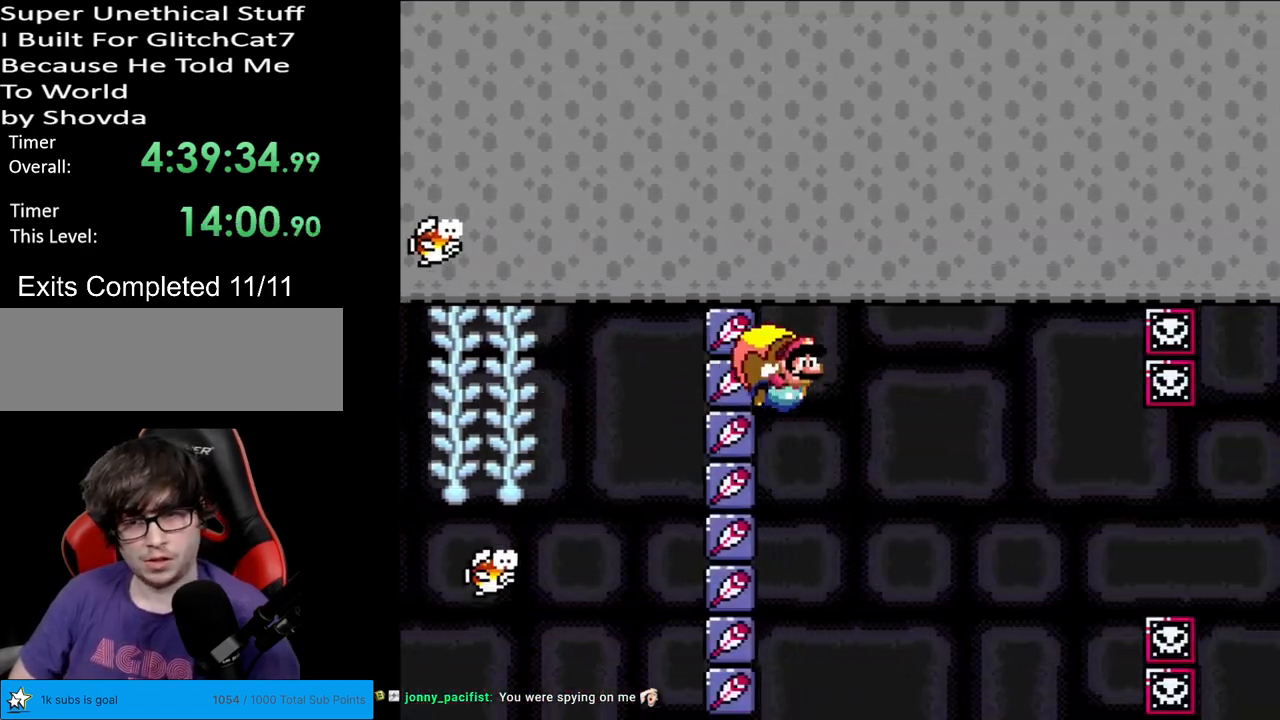
{"buttons": ["Y"], "events": [[300, "DPAD_LEFT", "up"]]}
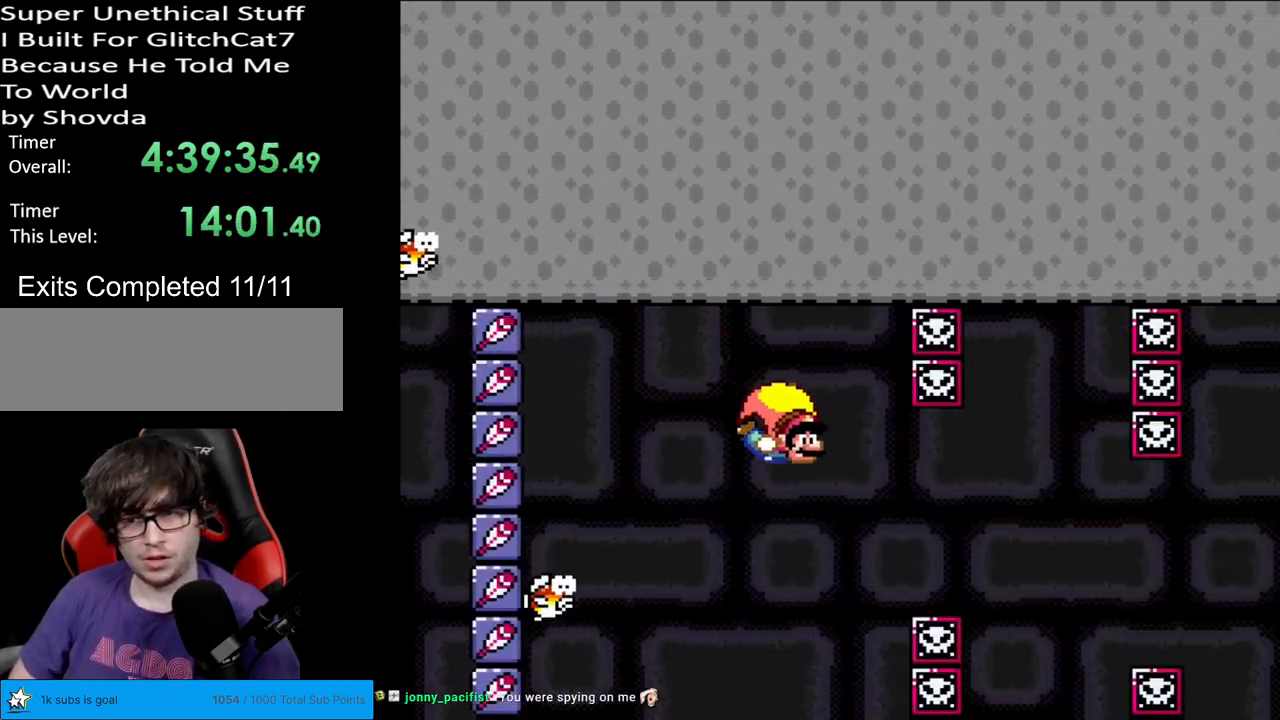
{"buttons": ["Y", "DPAD_LEFT"], "events": [[117, "DPAD_LEFT", "down"]]}
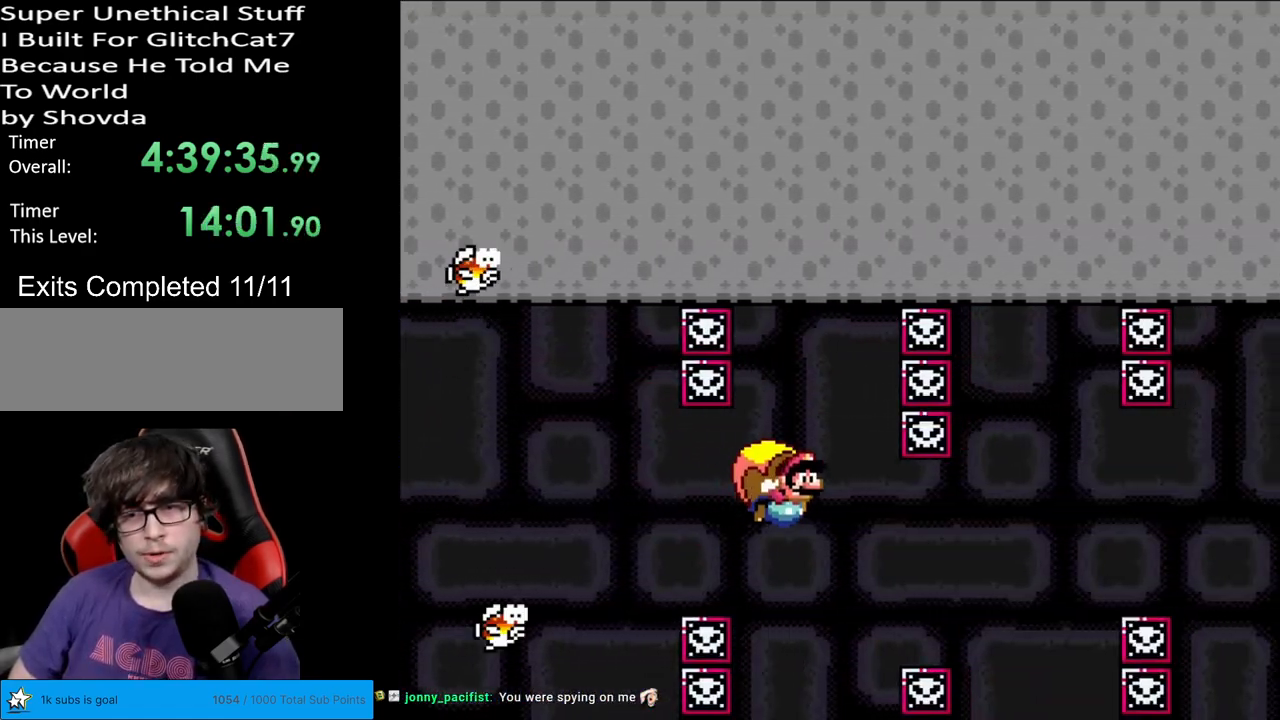
{"buttons": ["Y", "DPAD_LEFT"], "events": [[17, "B", "down"], [83, "DPAD_DOWN", "down"], [83, "DPAD_LEFT", "up"], [100, "B", "up"], [133, "DPAD_DOWN", "up"], [133, "DPAD_LEFT", "down"], [200, "B", "down"], [317, "B", "up"], [367, "B", "down"], [483, "B", "up"]]}
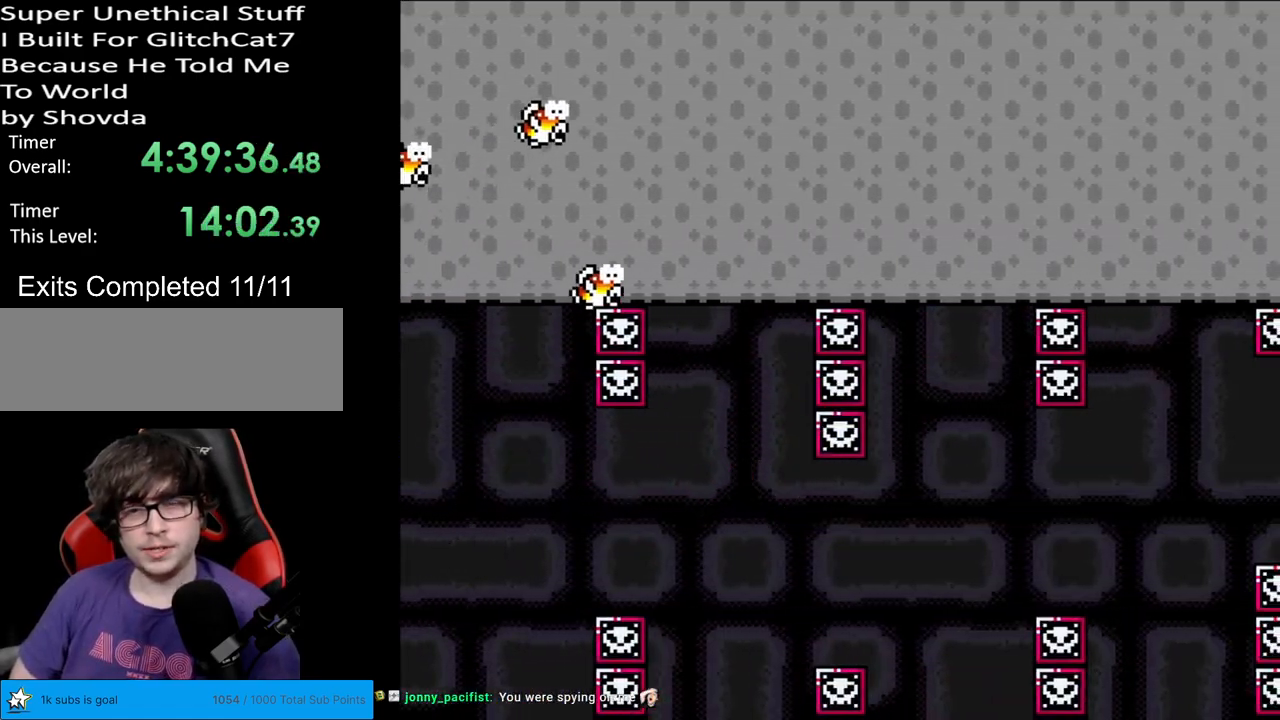
{"buttons": ["B", "Y", "DPAD_RIGHT"], "events": [[50, "DPAD_LEFT", "up"], [183, "DPAD_RIGHT", "down"], [283, "B", "down"]]}
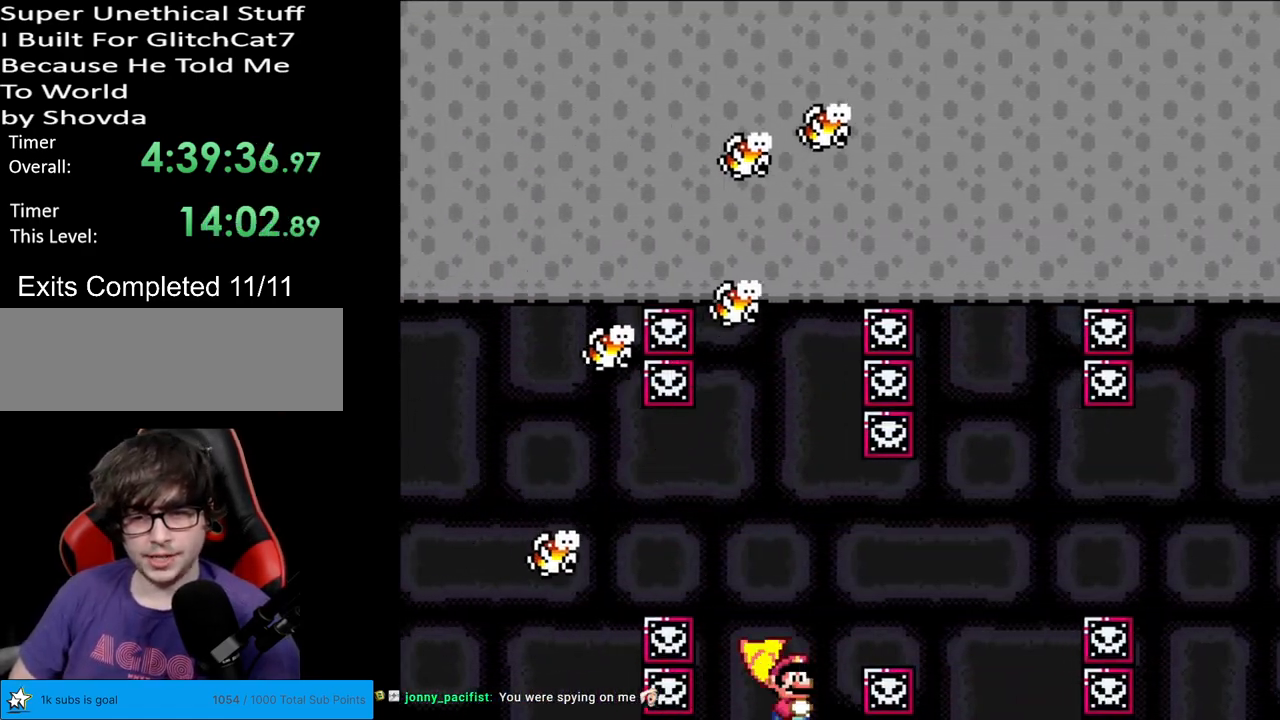
{"buttons": [], "events": [[33, "DPAD_RIGHT", "up"], [100, "B", "up"], [233, "Y", "up"]]}
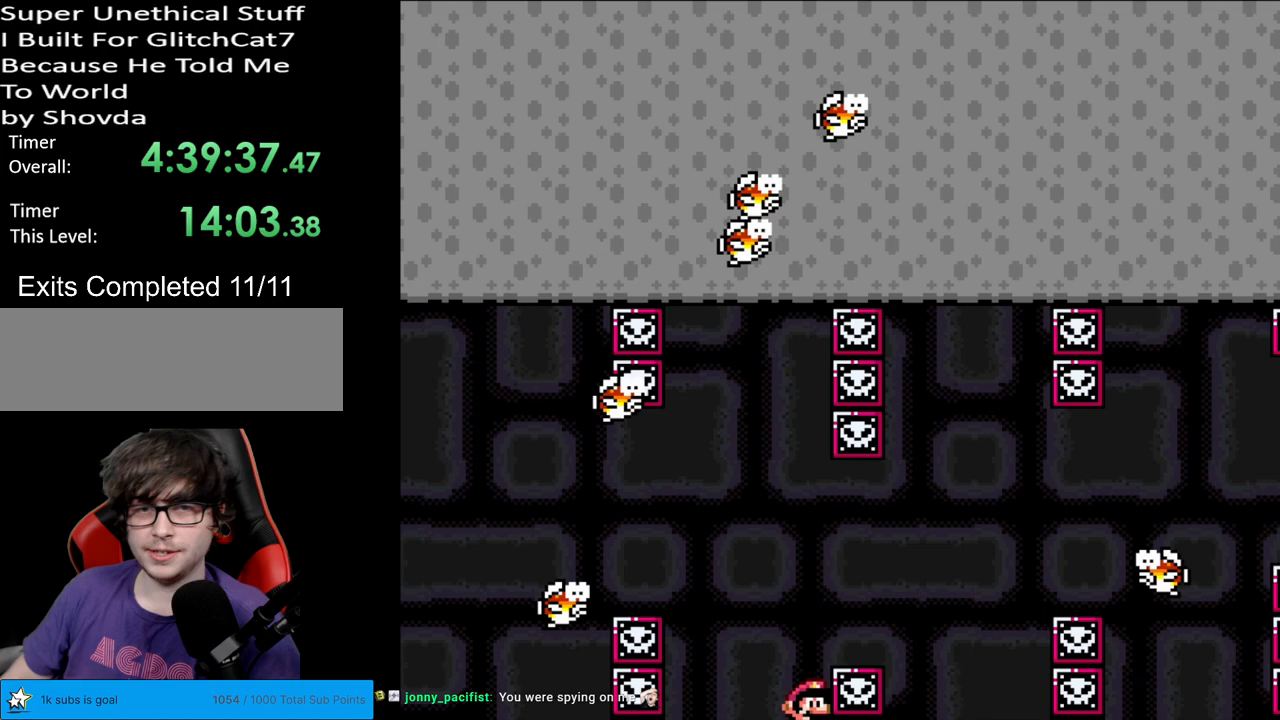
{"buttons": [], "events": []}
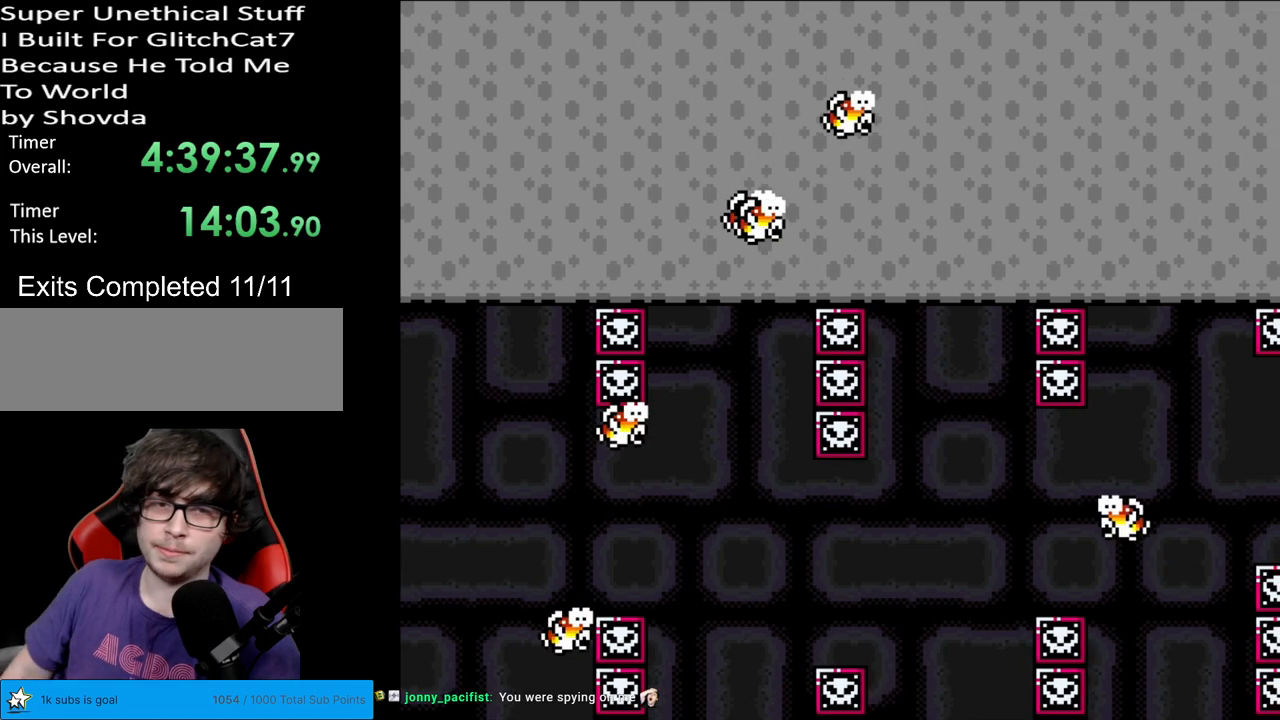
{"buttons": [], "events": []}
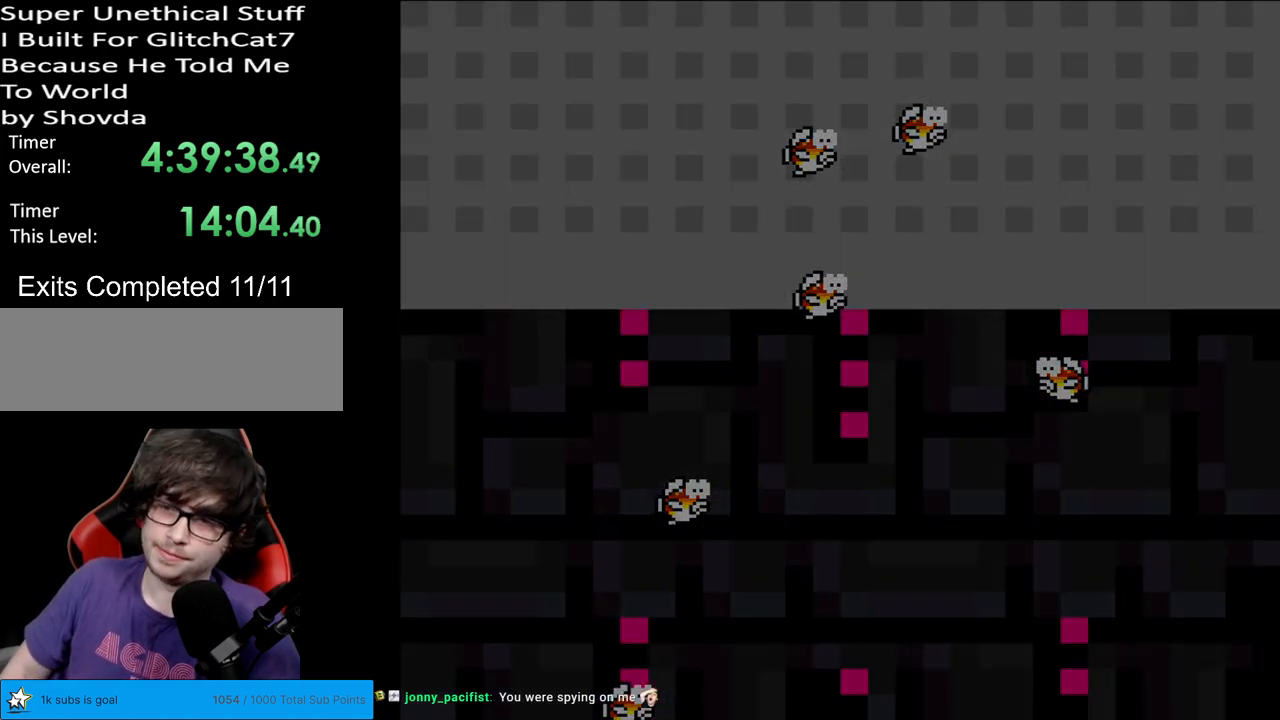
{"buttons": [], "events": []}
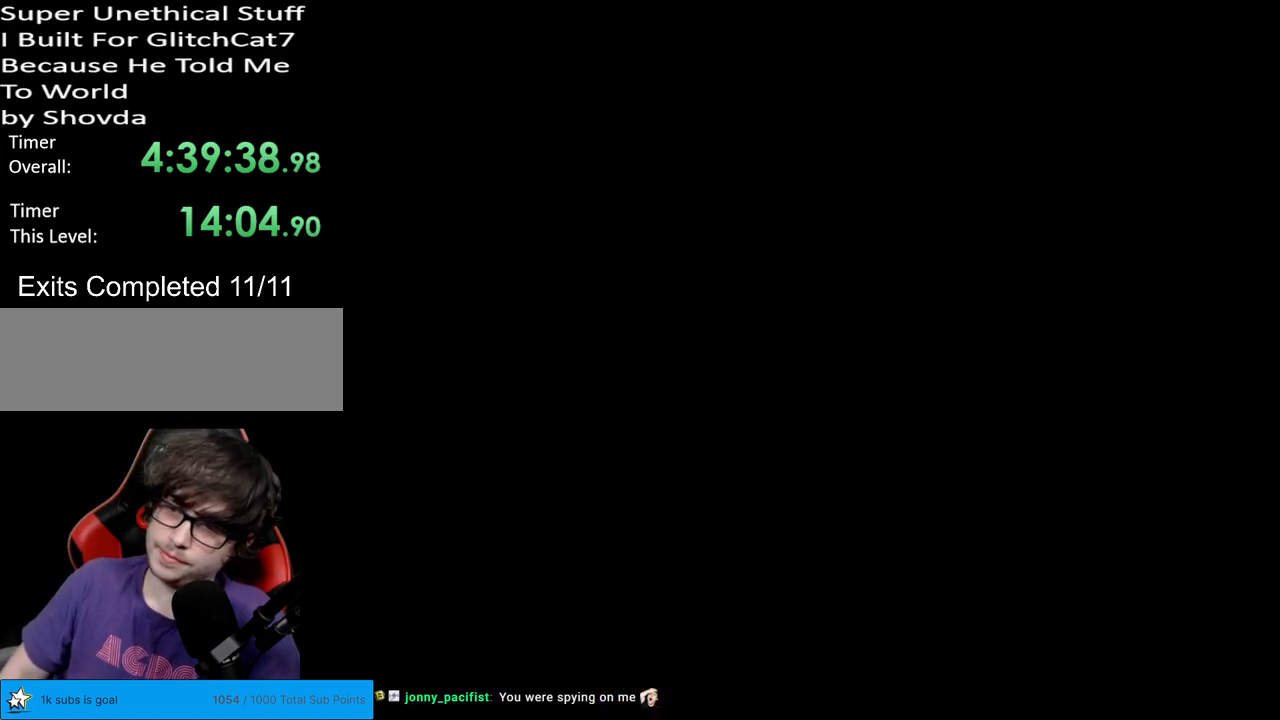
{"buttons": [], "events": []}
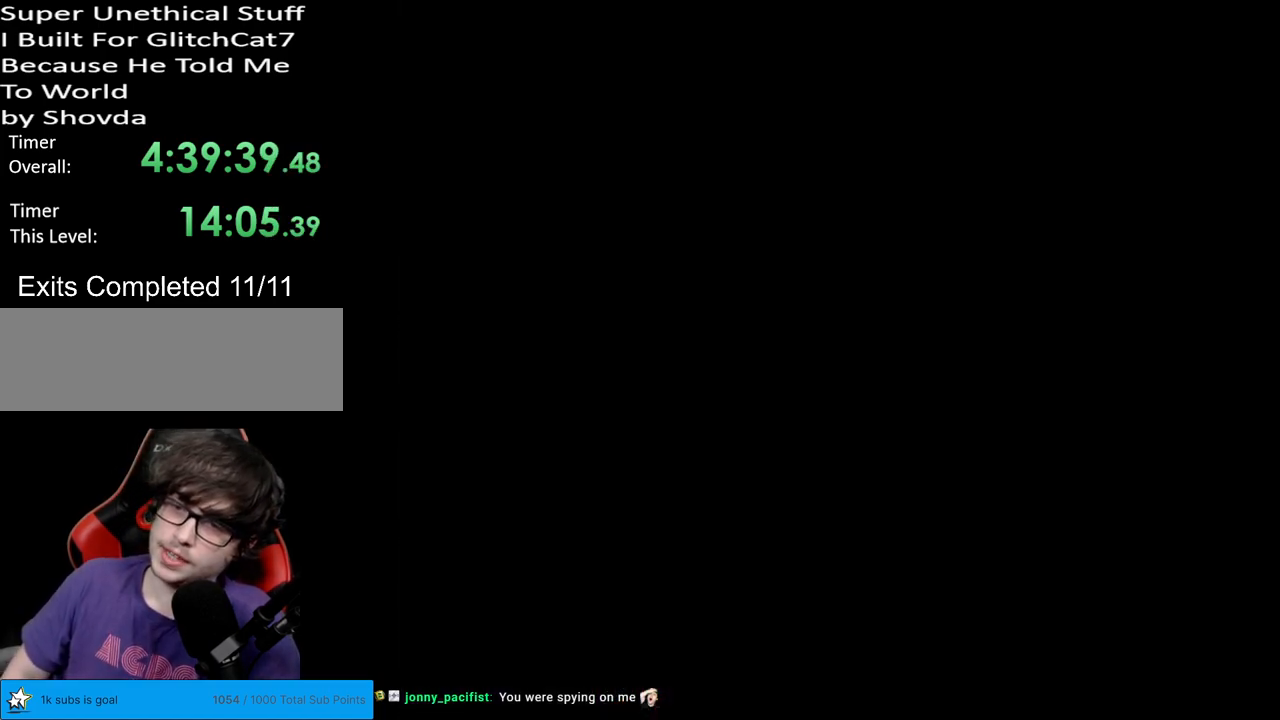
{"buttons": [], "events": []}
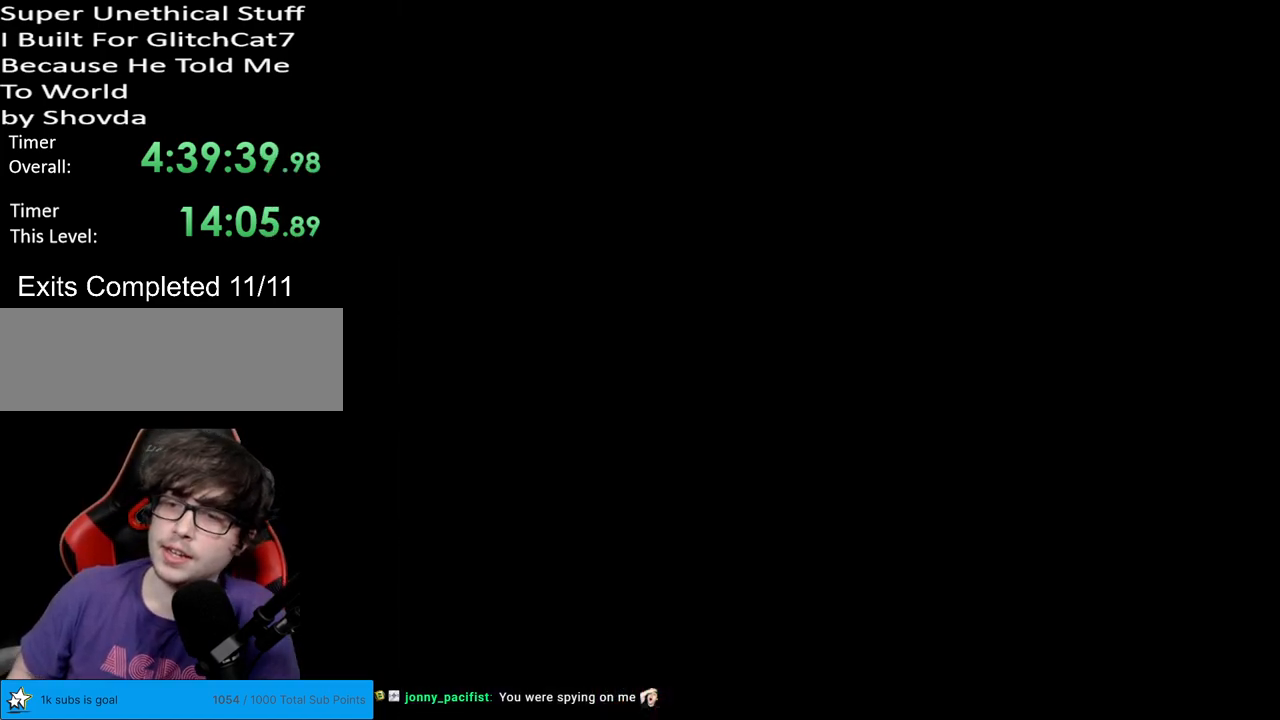
{"buttons": ["Y"], "events": [[267, "Y", "down"]]}
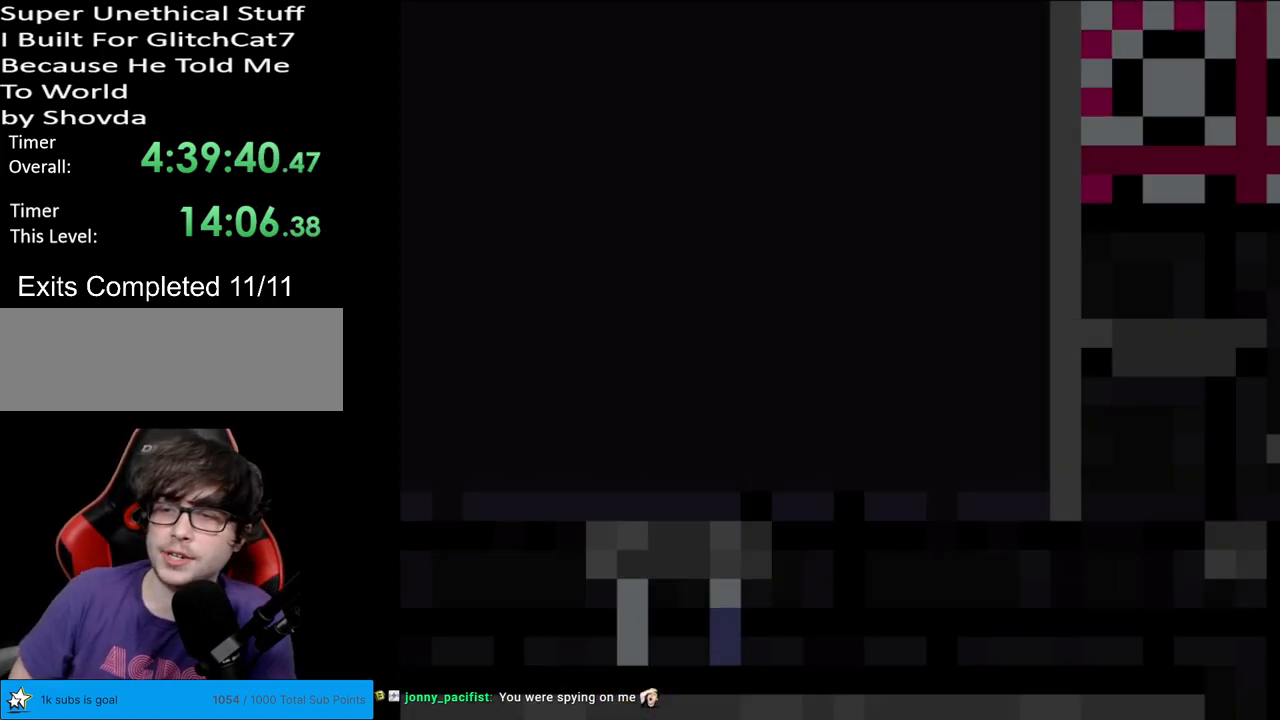
{"buttons": ["Y", "DPAD_RIGHT"], "events": [[117, "DPAD_RIGHT", "down"]]}
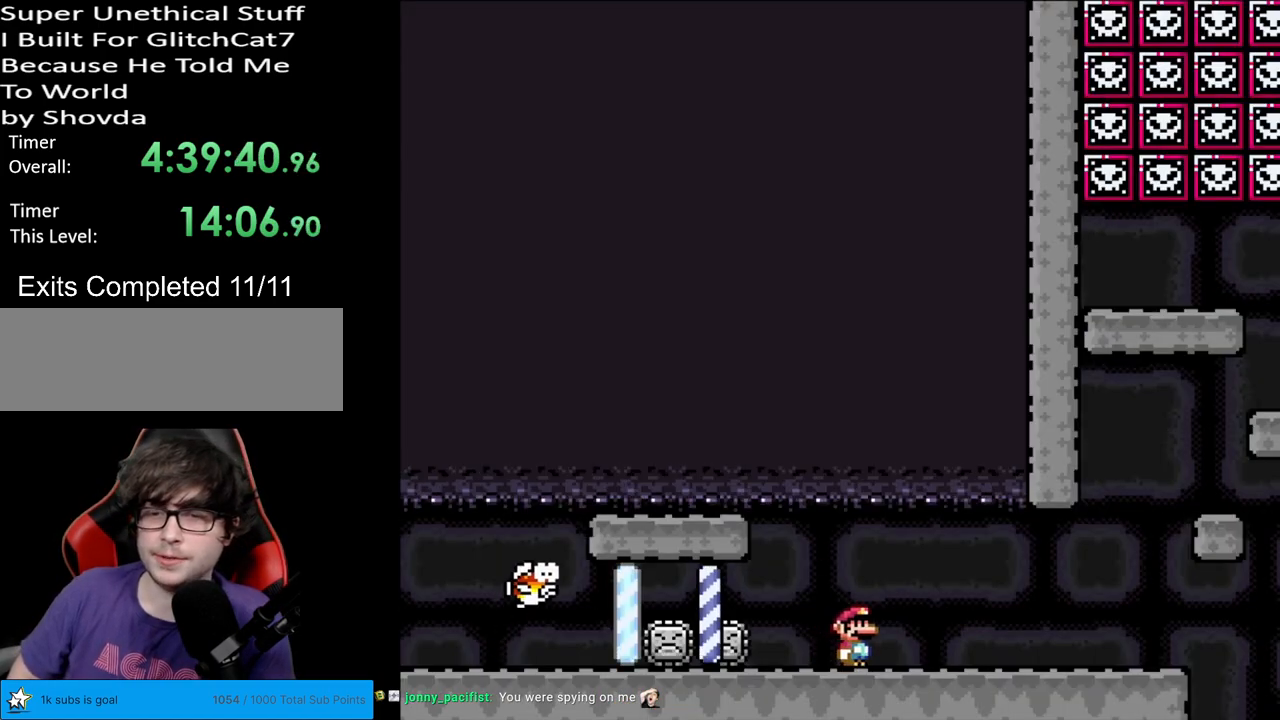
{"buttons": ["B", "Y", "DPAD_RIGHT"], "events": [[483, "B", "down"]]}
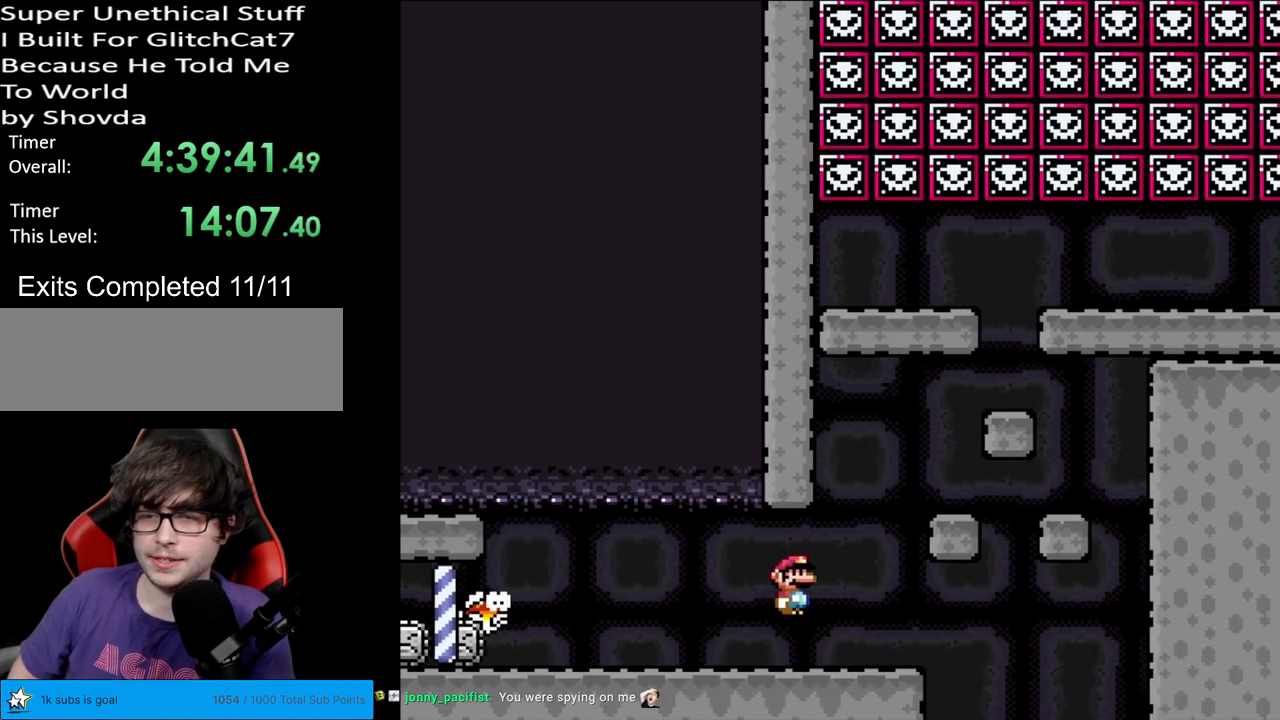
{"buttons": ["X"], "events": [[117, "B", "up"], [167, "Y", "up"], [183, "X", "down"], [300, "DPAD_RIGHT", "up"], [317, "DPAD_LEFT", "down"], [483, "DPAD_LEFT", "up"]]}
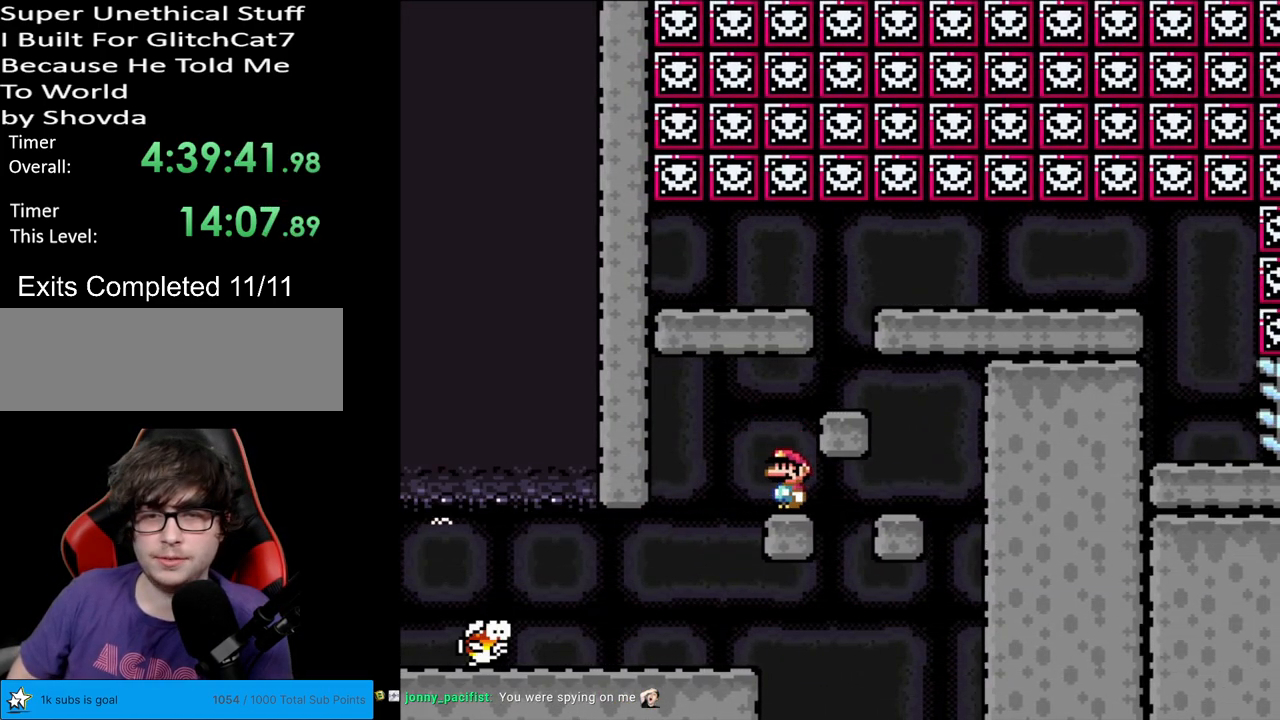
{"buttons": ["X", "DPAD_RIGHT"], "events": [[17, "A", "down"], [50, "DPAD_RIGHT", "down"], [233, "A", "up"], [300, "DPAD_RIGHT", "up"], [317, "DPAD_LEFT", "down"], [367, "A", "down"], [433, "DPAD_LEFT", "up"], [433, "DPAD_RIGHT", "down"], [450, "A", "up"]]}